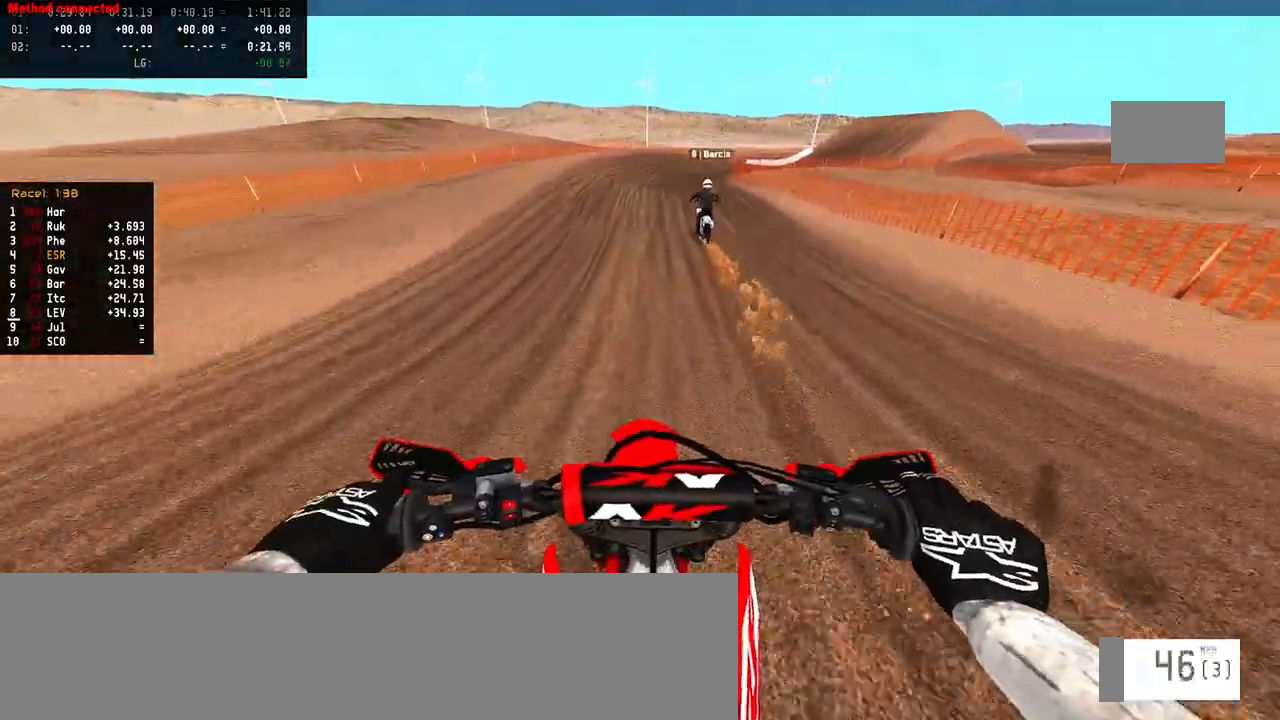
Gameplay with a controller (PlayStation layout); each line is a JSON object with the inputs held at the frame after it. "events" lists button and stick changes between this image and that frame as [ms after this image, input, new state], when the widget could be followed in between.
{"buttons": ["R2"], "left_stick": "center", "right_stick": "down", "events": []}
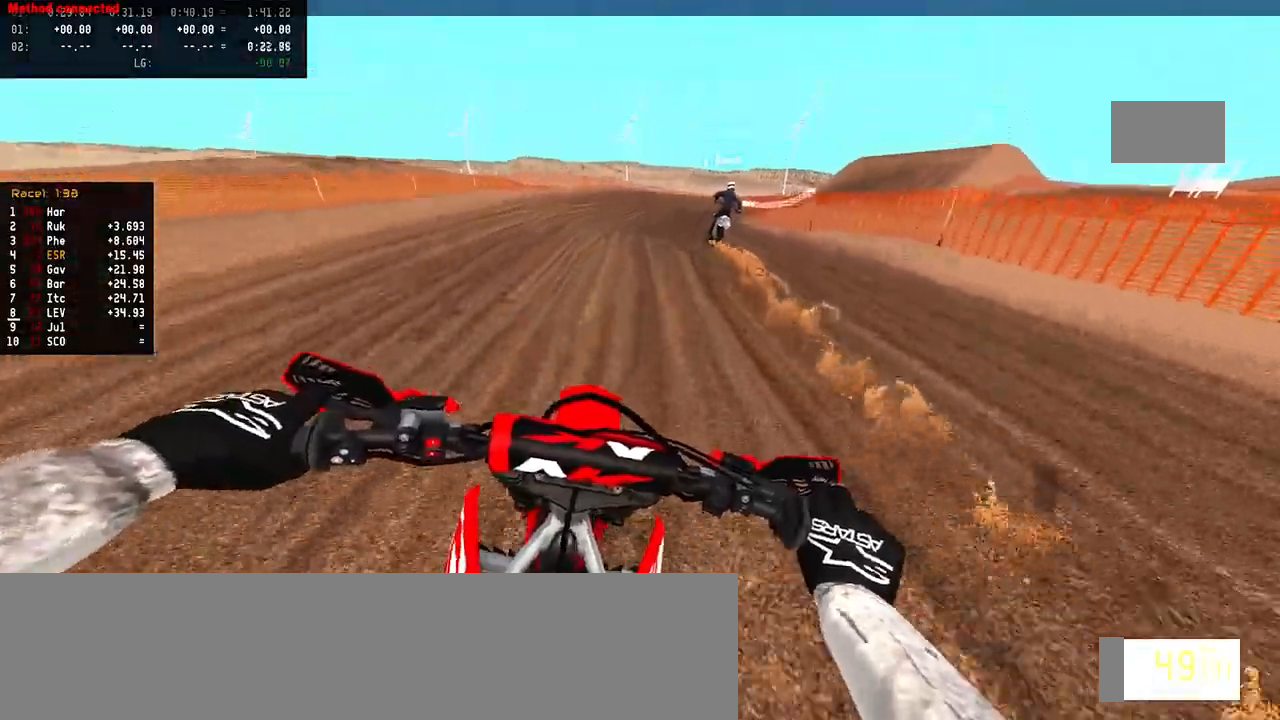
{"buttons": ["R2"], "left_stick": "right", "right_stick": "center", "events": [[133, "left_stick", "right"], [133, "right_stick", "center"]]}
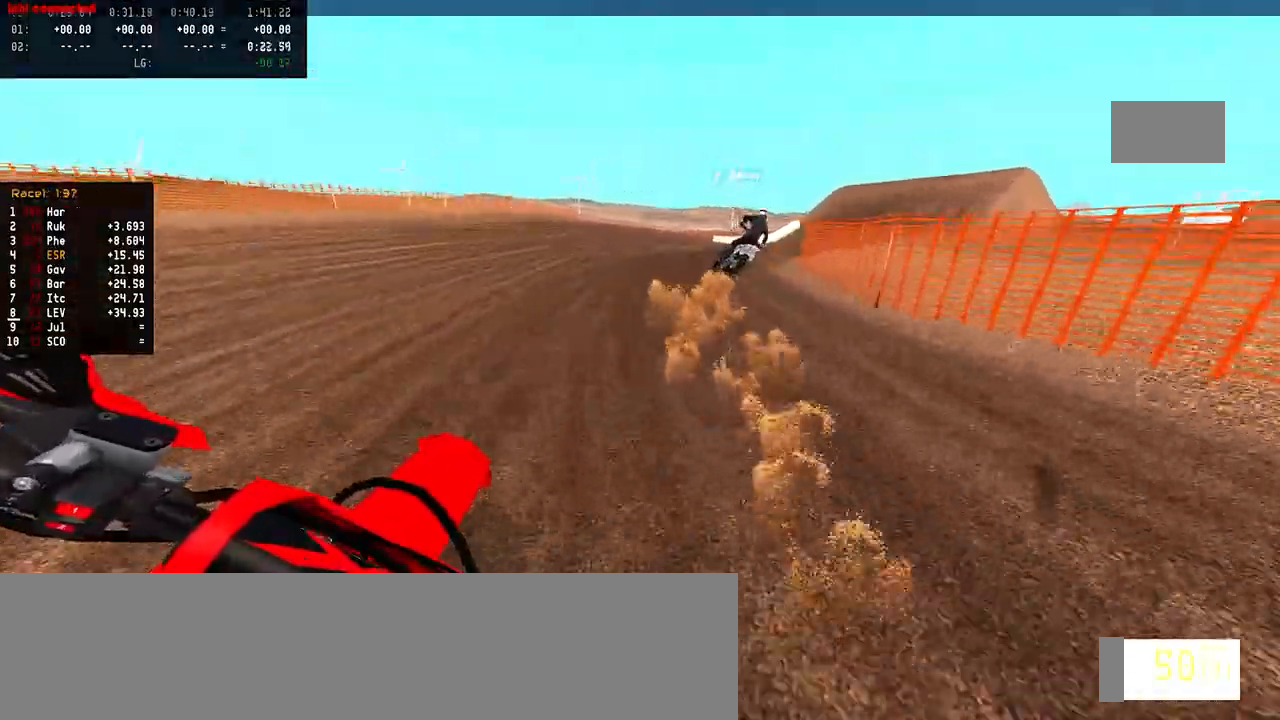
{"buttons": ["R2"], "left_stick": "right", "right_stick": "center", "events": []}
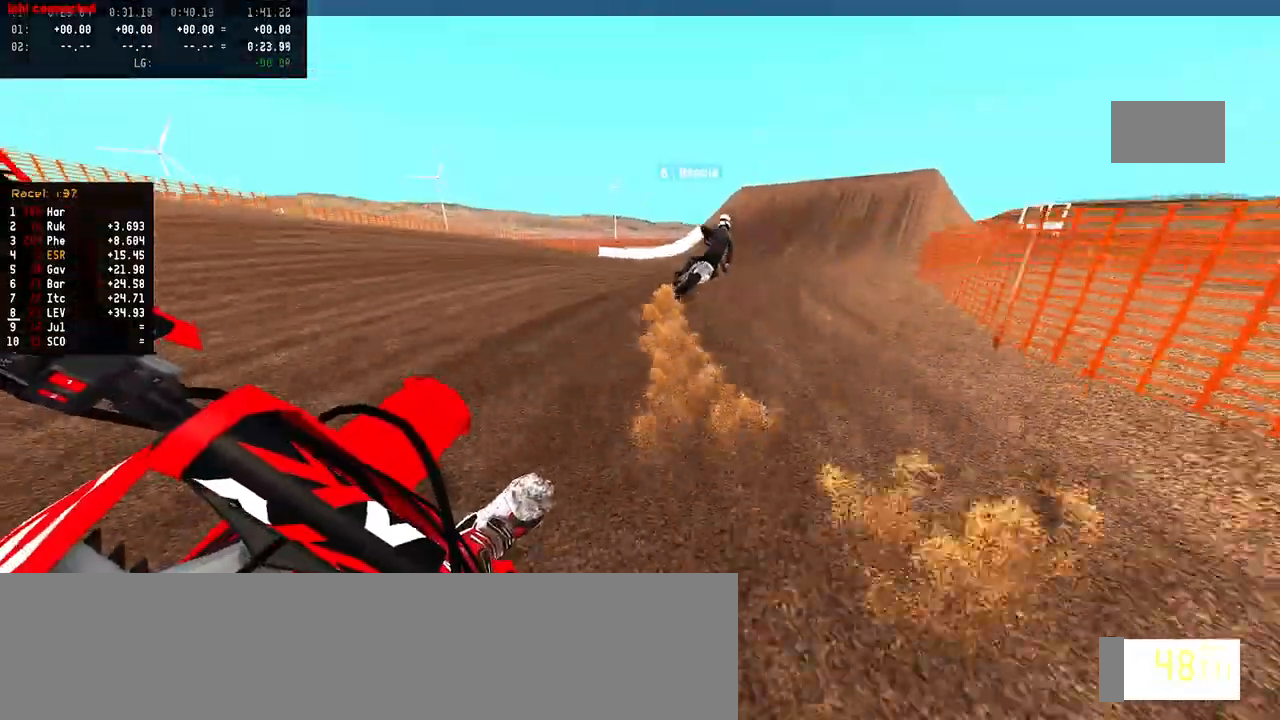
{"buttons": ["R2"], "left_stick": "right", "right_stick": "center", "events": []}
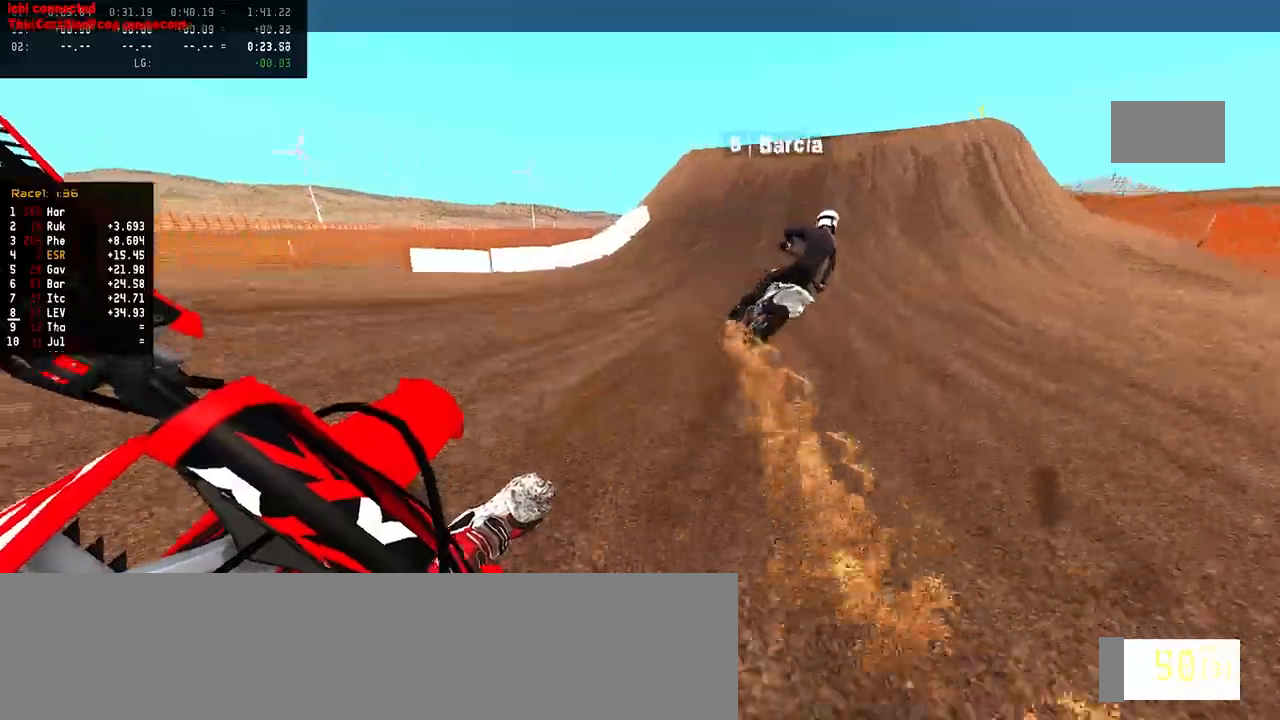
{"buttons": [], "left_stick": "center", "right_stick": "center", "events": [[67, "left_stick", "center"], [217, "R2", "up"], [283, "SQUARE", "down"], [400, "SQUARE", "up"]]}
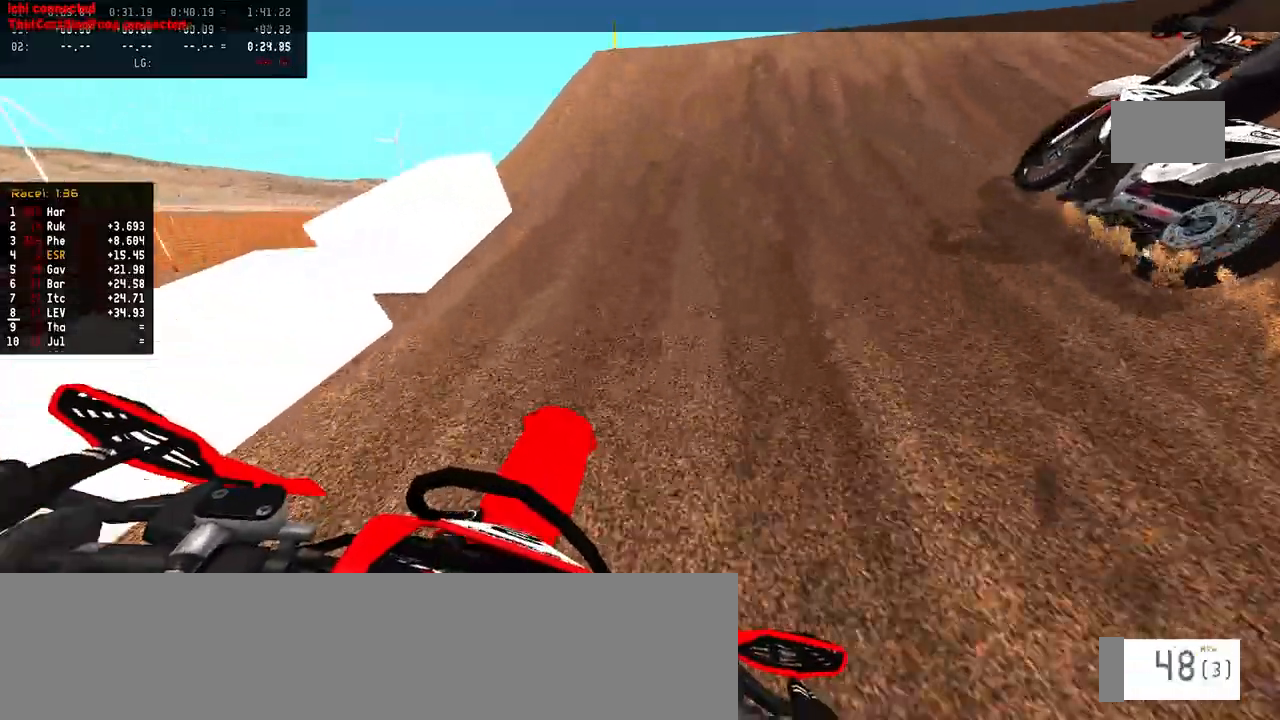
{"buttons": [], "left_stick": "center", "right_stick": "up", "events": [[33, "L2", "down"], [67, "L1", "down"], [100, "R3", "down"], [283, "L1", "up"], [283, "R3", "up"], [333, "L1", "down"], [350, "L1", "up"], [350, "L2", "up"], [350, "right_stick", "up"]]}
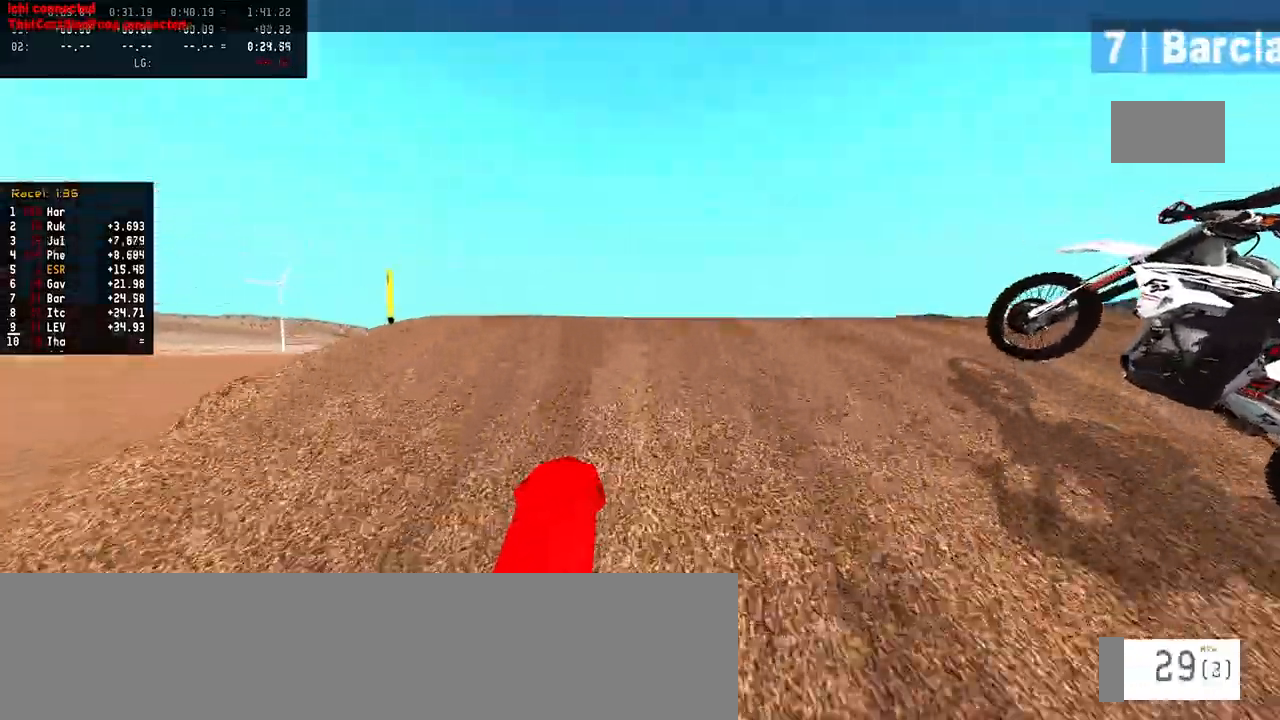
{"buttons": ["R2"], "left_stick": "center", "right_stick": "up", "events": [[450, "R2", "down"]]}
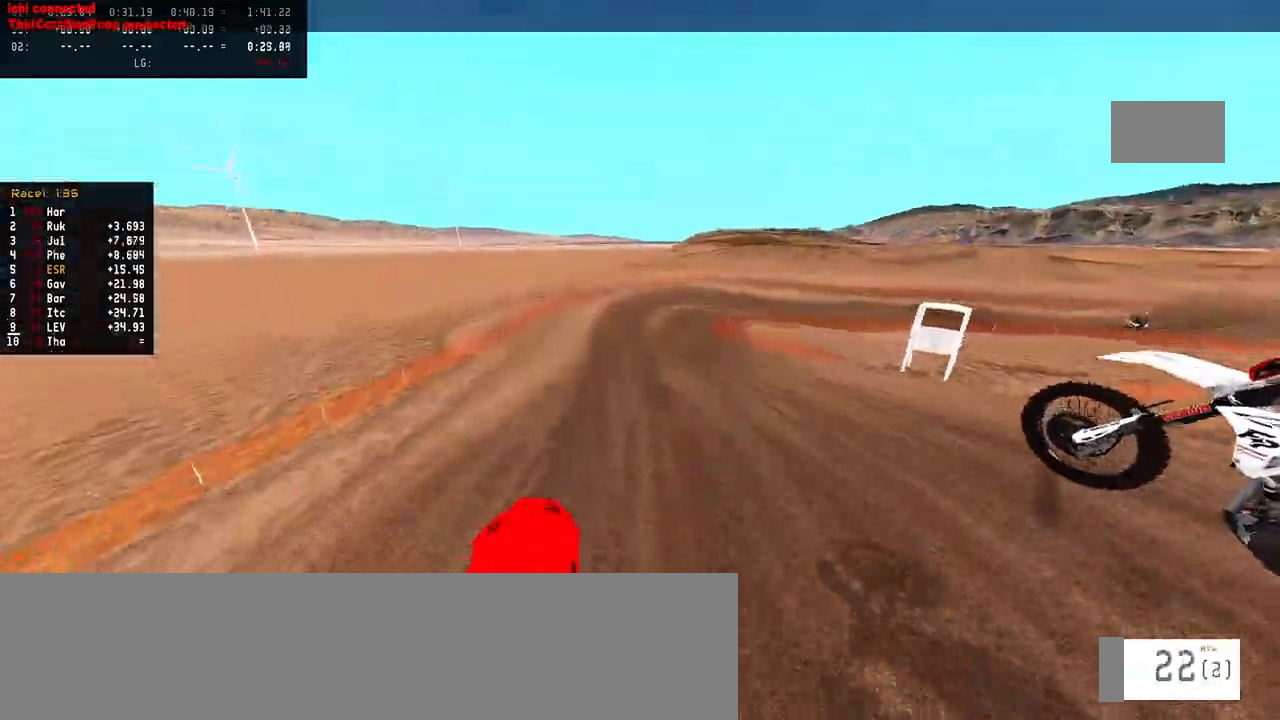
{"buttons": ["R2"], "left_stick": "left", "right_stick": "up", "events": [[317, "left_stick", "left"]]}
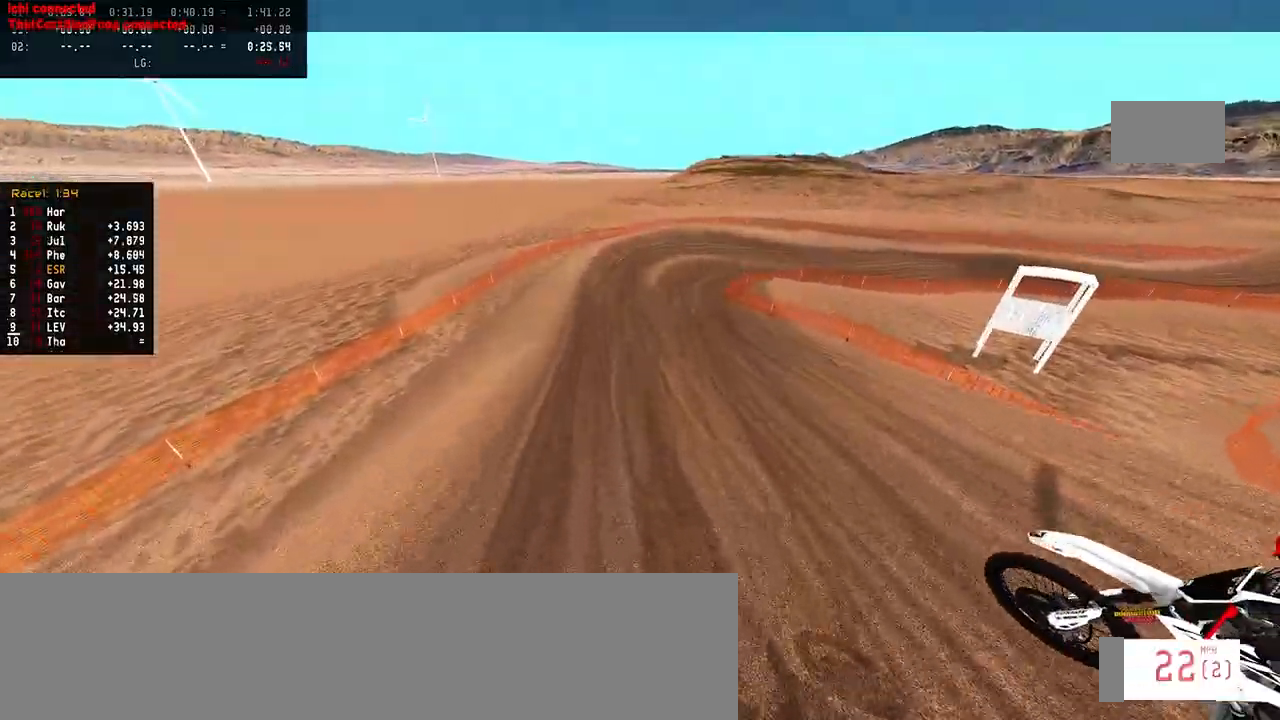
{"buttons": ["R2"], "left_stick": "center", "right_stick": "center", "events": [[300, "left_stick", "center"], [467, "right_stick", "center"]]}
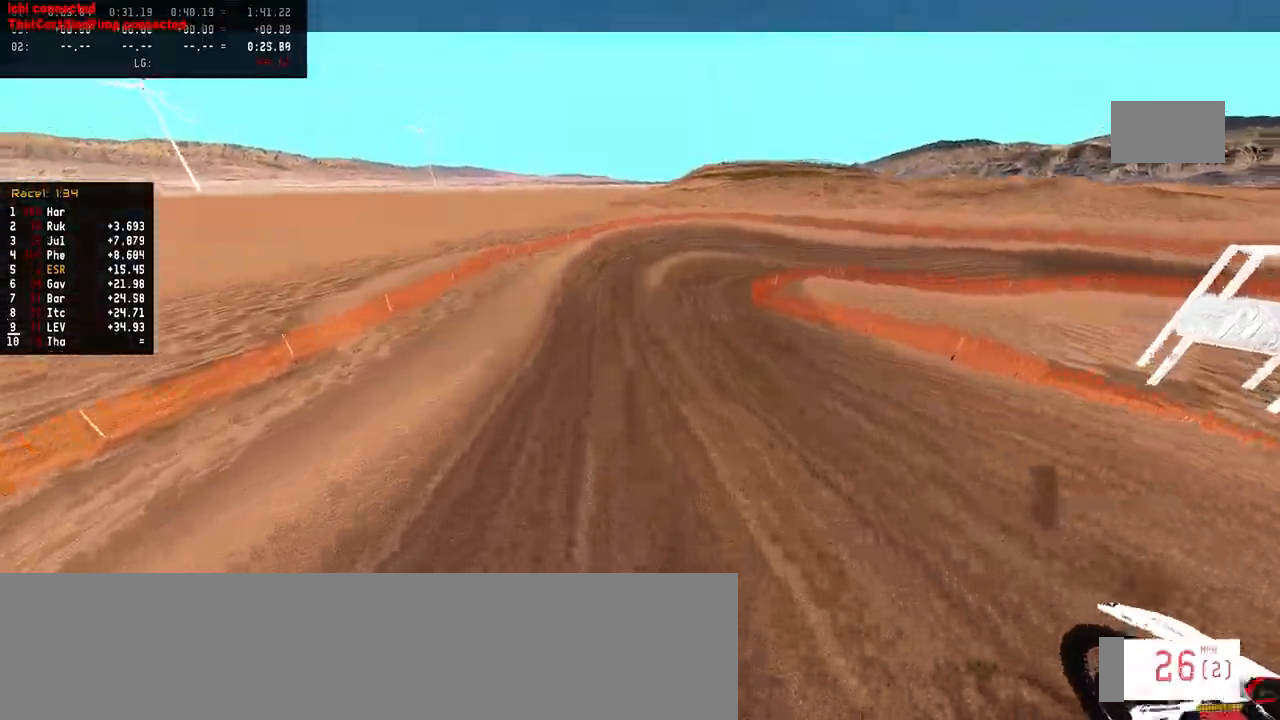
{"buttons": ["R2"], "left_stick": "center", "right_stick": "center", "events": [[100, "R3", "down"], [217, "R3", "up"]]}
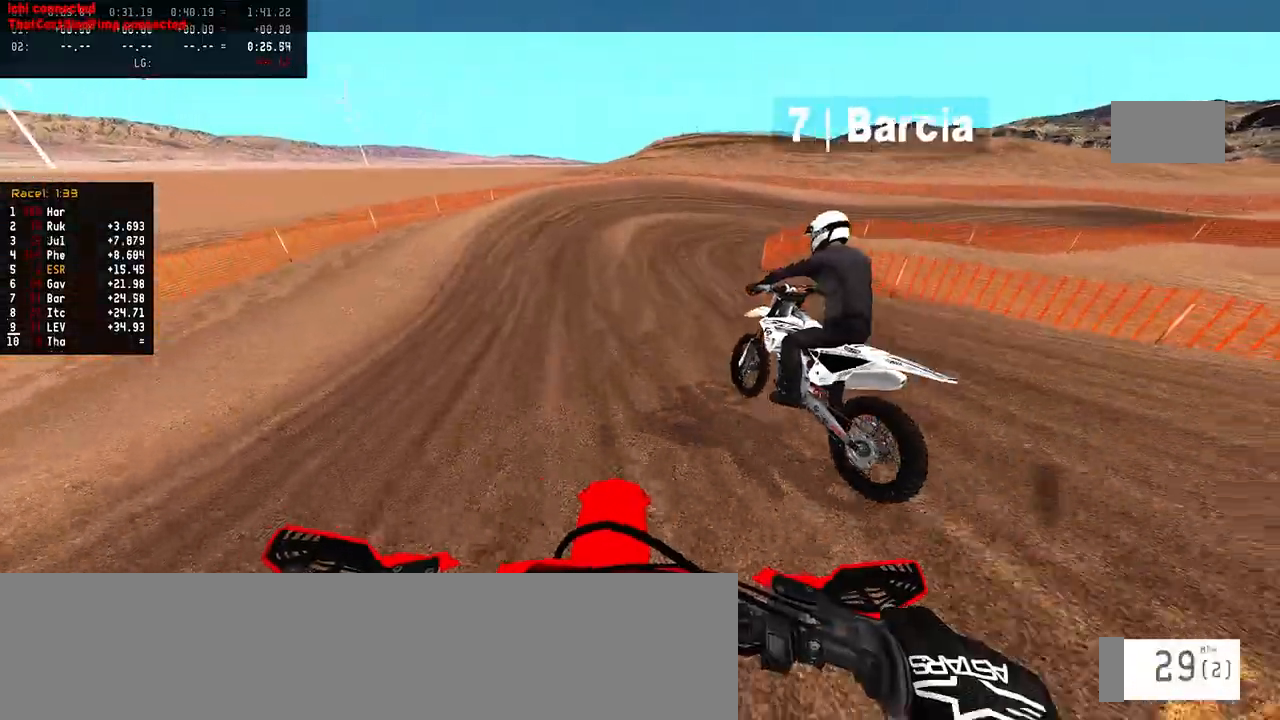
{"buttons": ["R2"], "left_stick": "right", "right_stick": "center", "events": [[183, "left_stick", "right"]]}
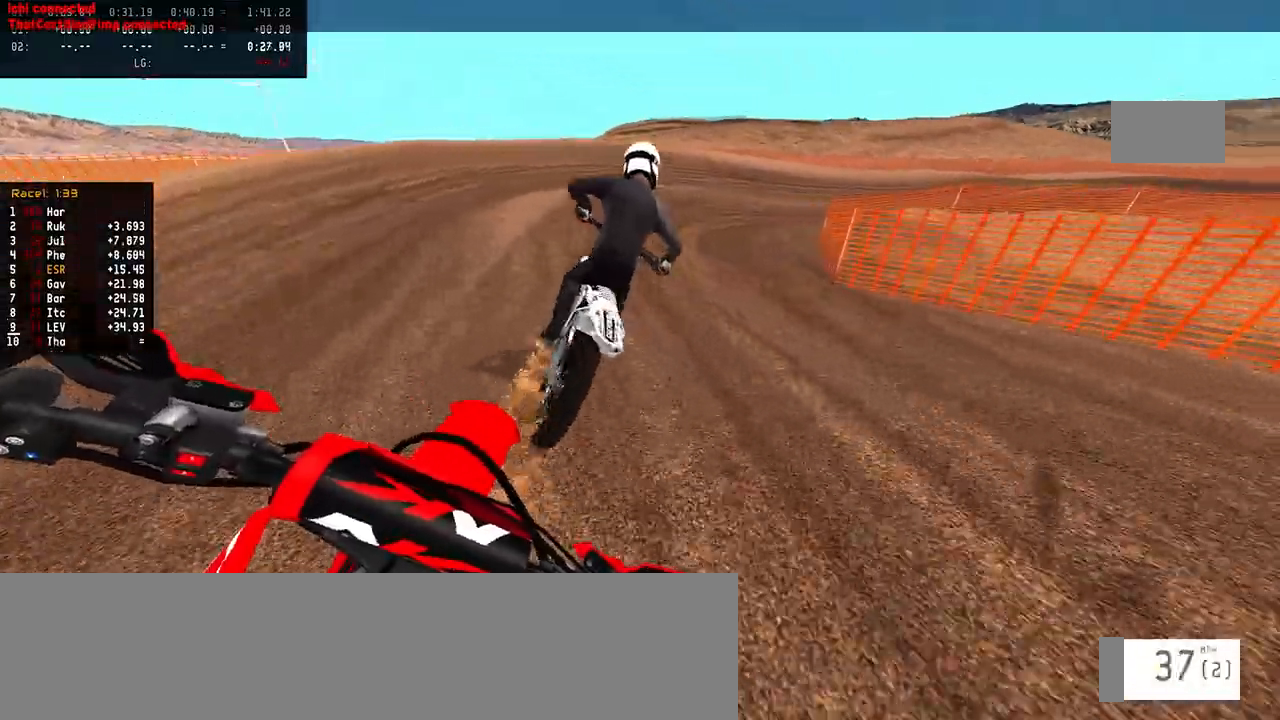
{"buttons": ["R2"], "left_stick": "right", "right_stick": "center", "events": [[50, "R2", "up"], [300, "R2", "down"]]}
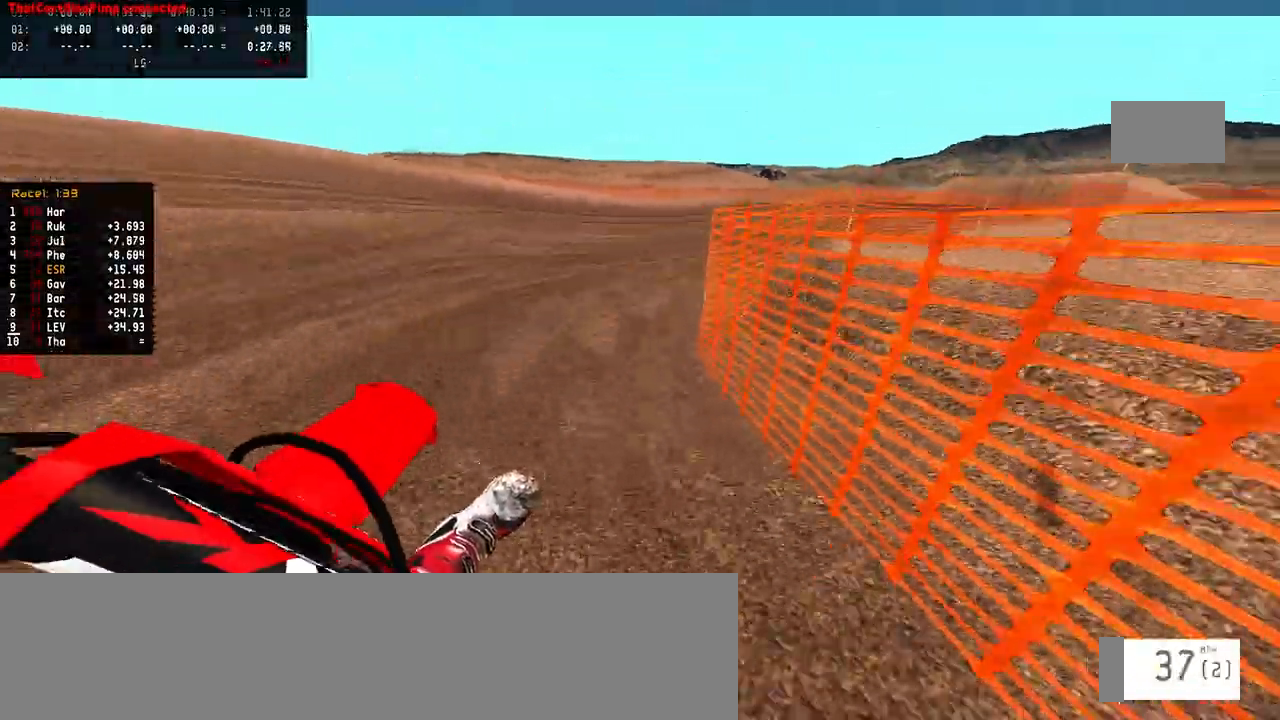
{"buttons": ["R2"], "left_stick": "right", "right_stick": "center", "events": []}
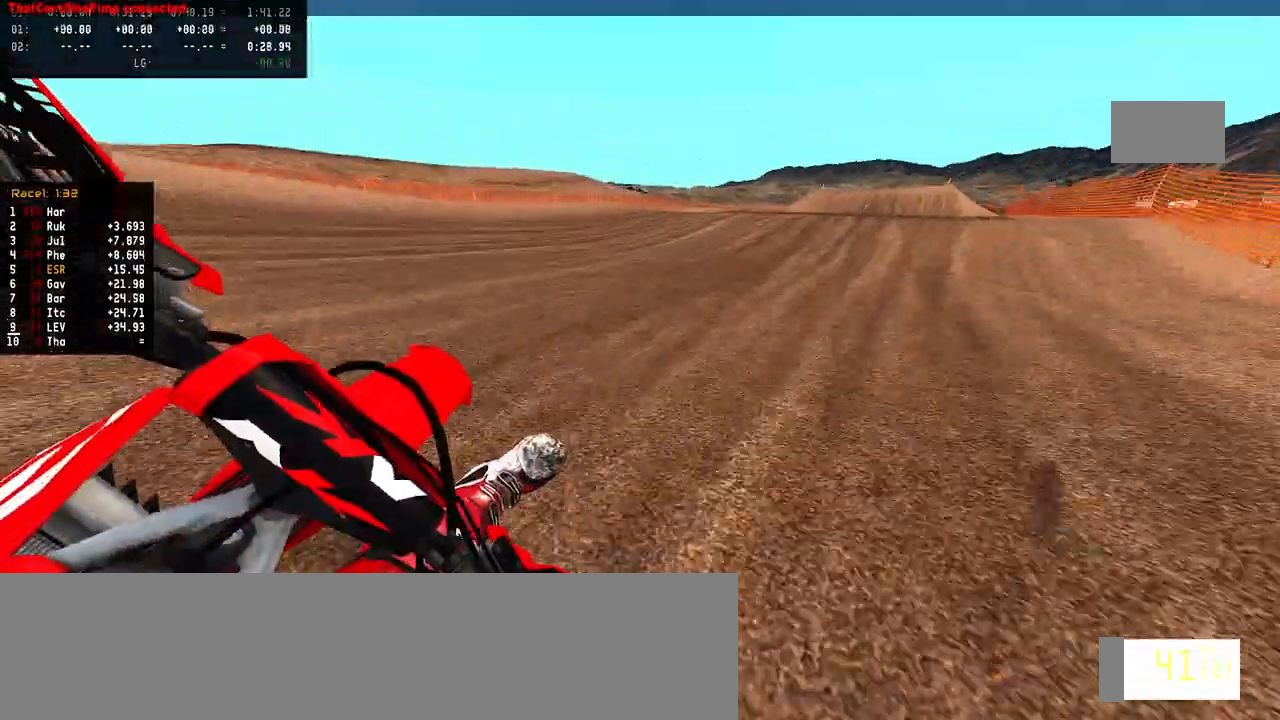
{"buttons": ["R2", "R3"], "left_stick": "right", "right_stick": "center", "events": [[400, "R3", "down"]]}
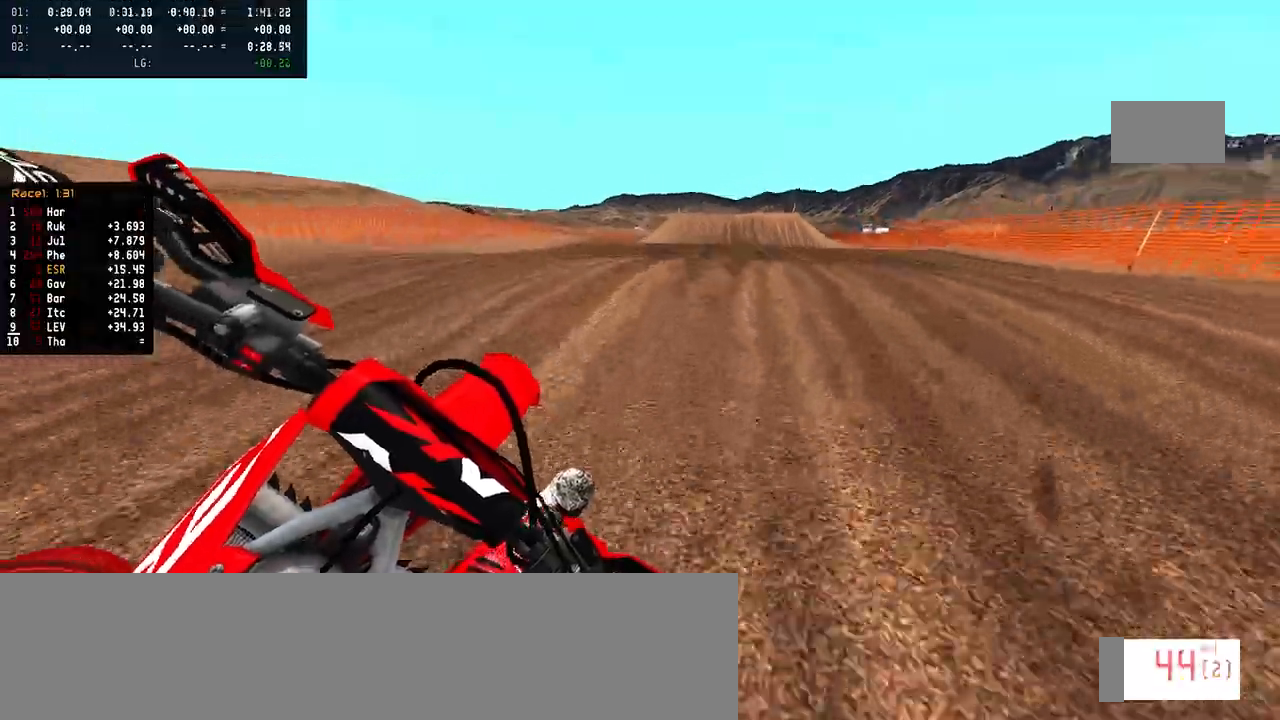
{"buttons": ["R2"], "left_stick": "left", "right_stick": "up", "events": [[17, "R3", "up"], [67, "left_stick", "center"], [67, "right_stick", "up"], [333, "left_stick", "left"]]}
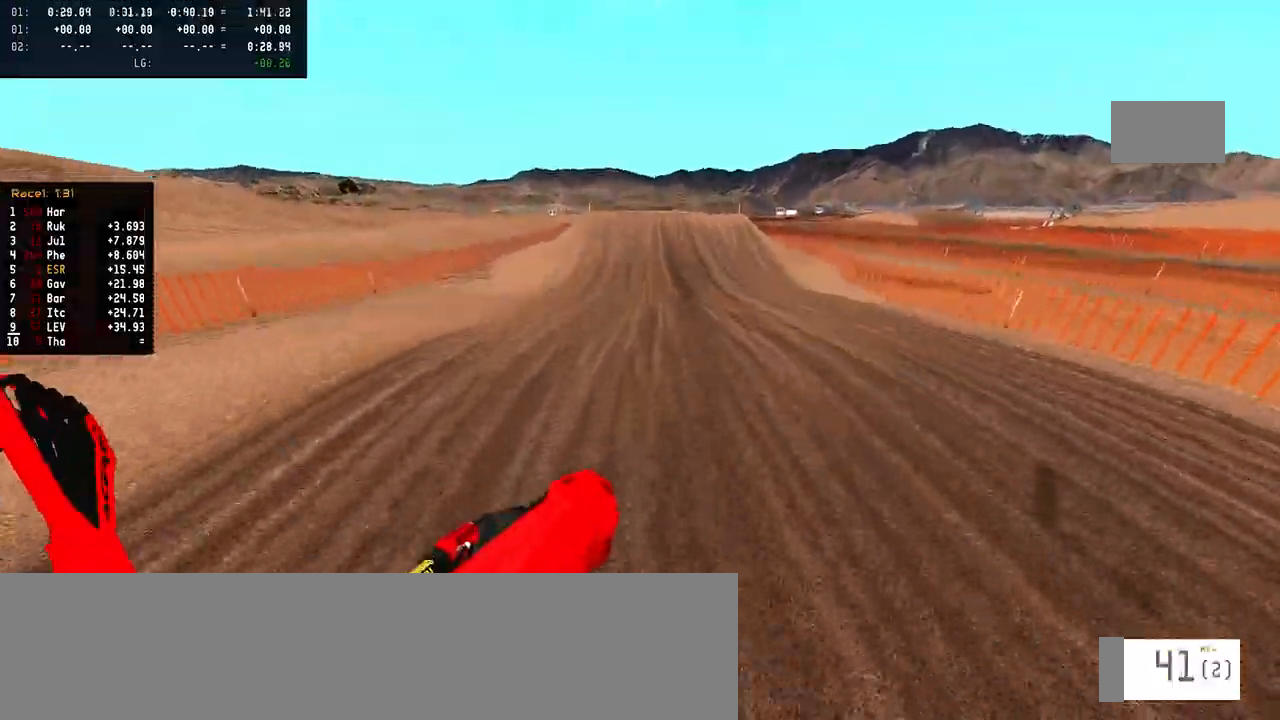
{"buttons": ["R2"], "left_stick": "center", "right_stick": "down-left", "events": [[300, "R2", "up"], [317, "right_stick", "center"], [350, "R2", "down"], [383, "left_stick", "center"], [383, "right_stick", "down-left"]]}
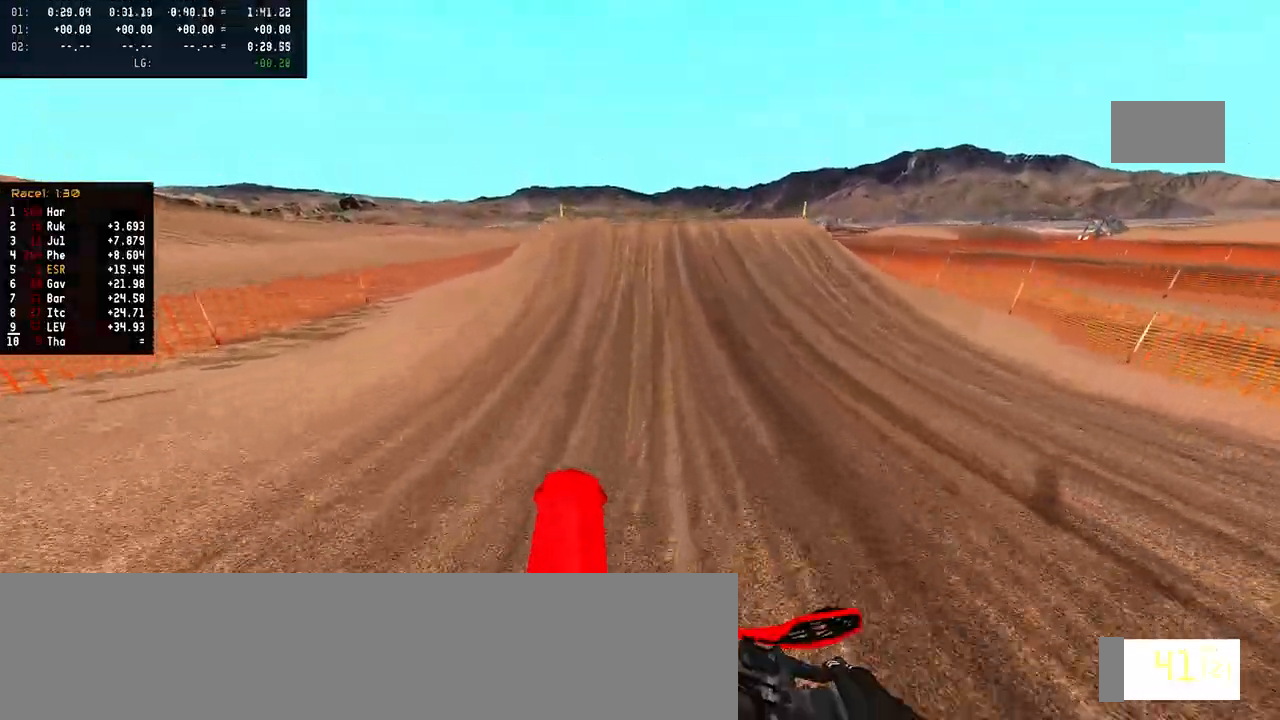
{"buttons": ["R2"], "left_stick": "left", "right_stick": "down-left", "events": [[450, "left_stick", "left"]]}
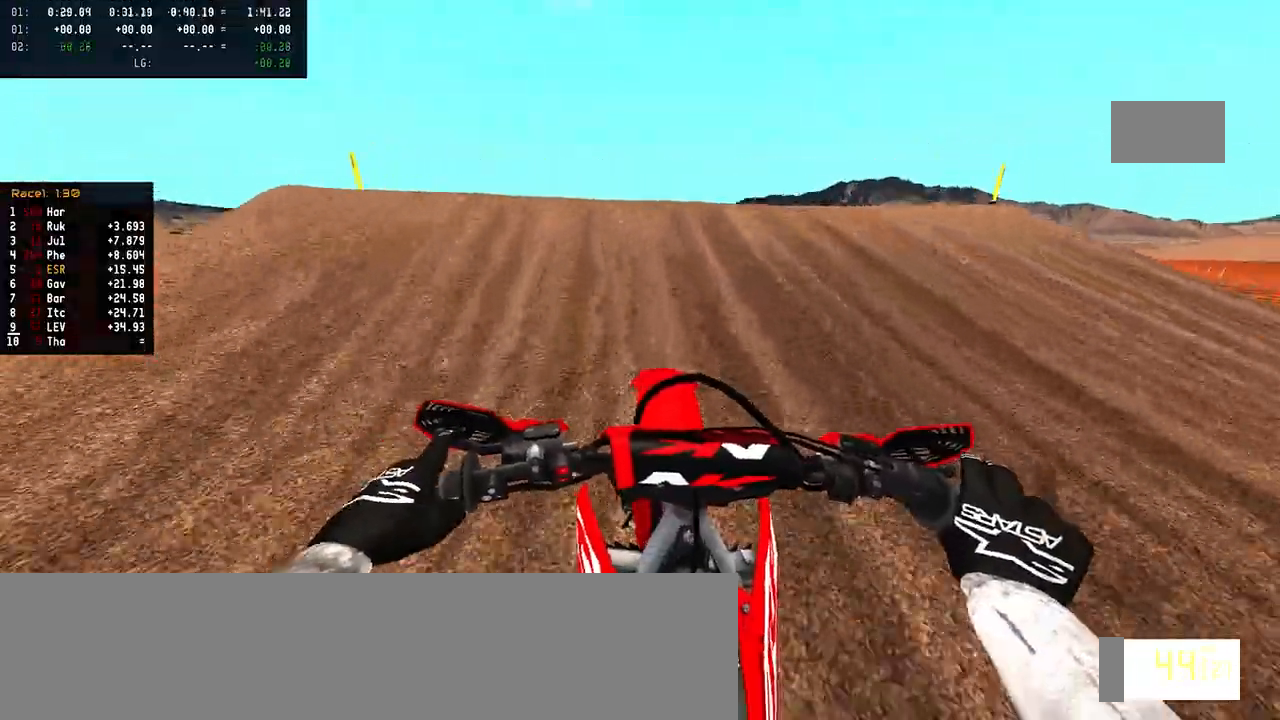
{"buttons": [], "left_stick": "up-right", "right_stick": "center", "events": [[17, "R3", "down"], [100, "right_stick", "down"], [167, "R3", "up"], [167, "left_stick", "down"], [250, "left_stick", "right"], [267, "right_stick", "up-left"], [300, "R2", "up"], [433, "left_stick", "up-right"], [483, "right_stick", "center"]]}
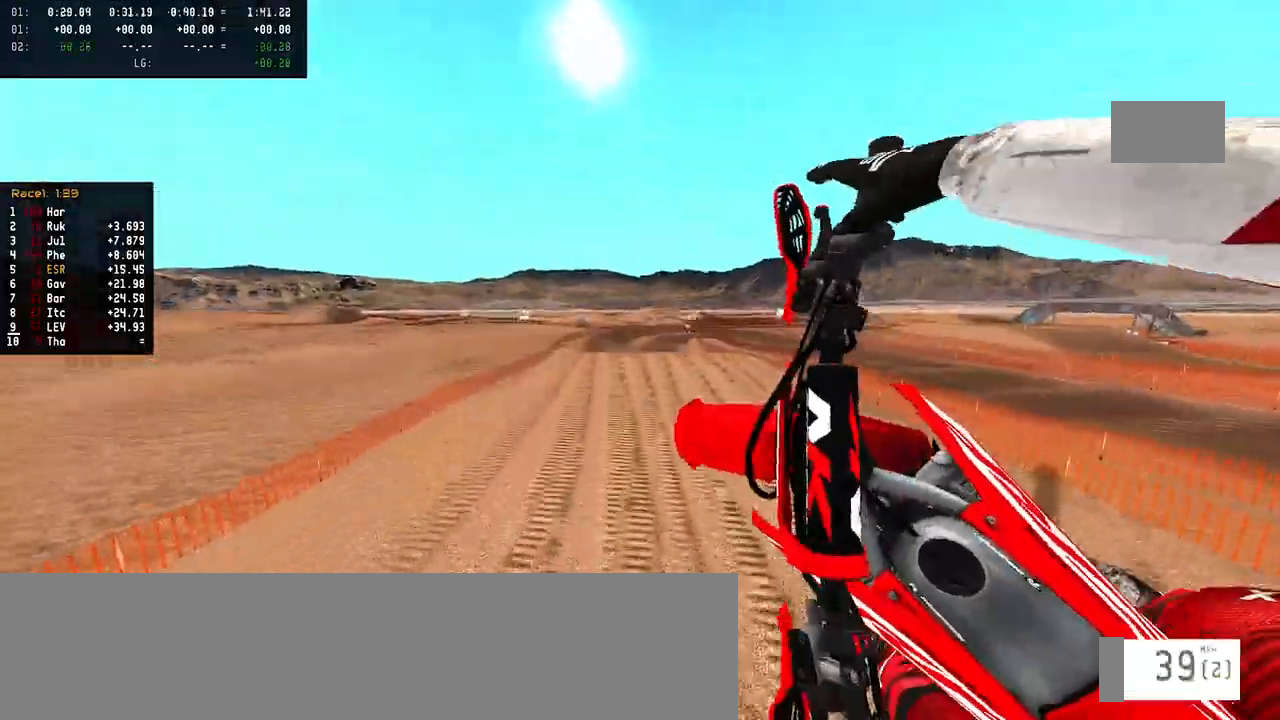
{"buttons": [], "left_stick": "up-right", "right_stick": "center", "events": [[150, "R3", "down"], [283, "R3", "up"]]}
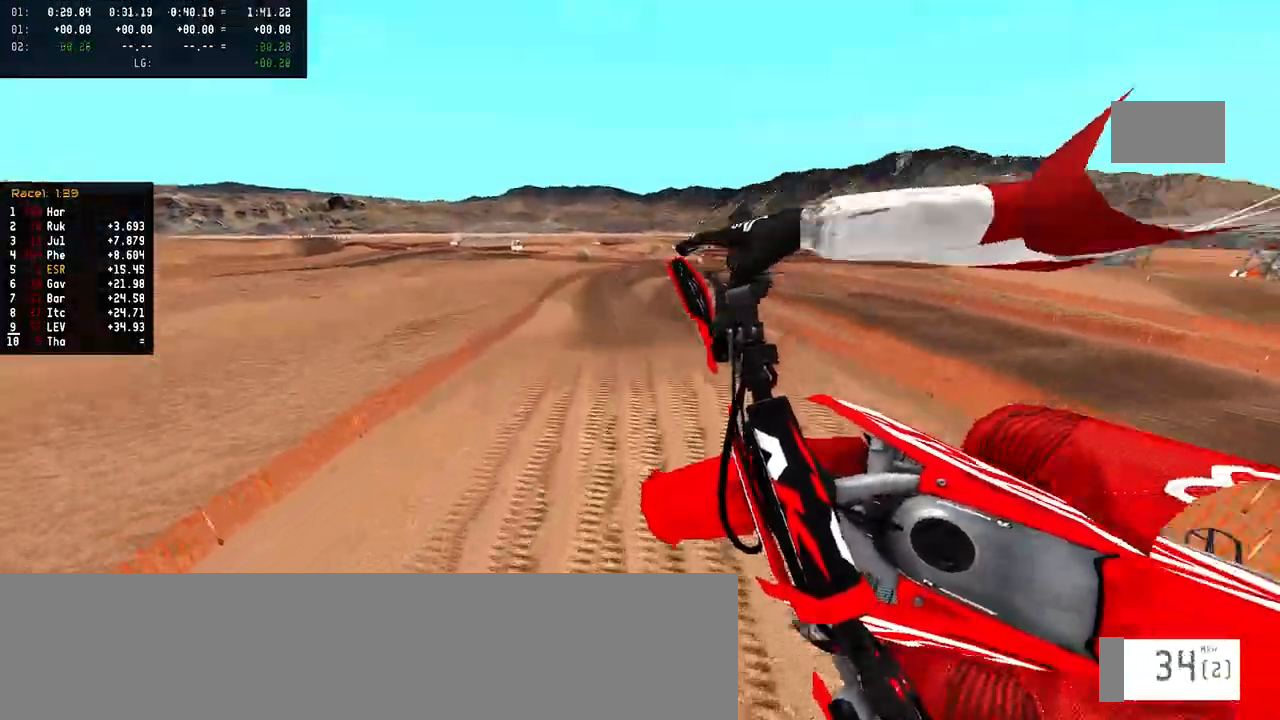
{"buttons": ["R2"], "left_stick": "up-left", "right_stick": "up", "events": [[183, "right_stick", "up"], [233, "R2", "down"], [350, "left_stick", "up"], [483, "left_stick", "up-left"]]}
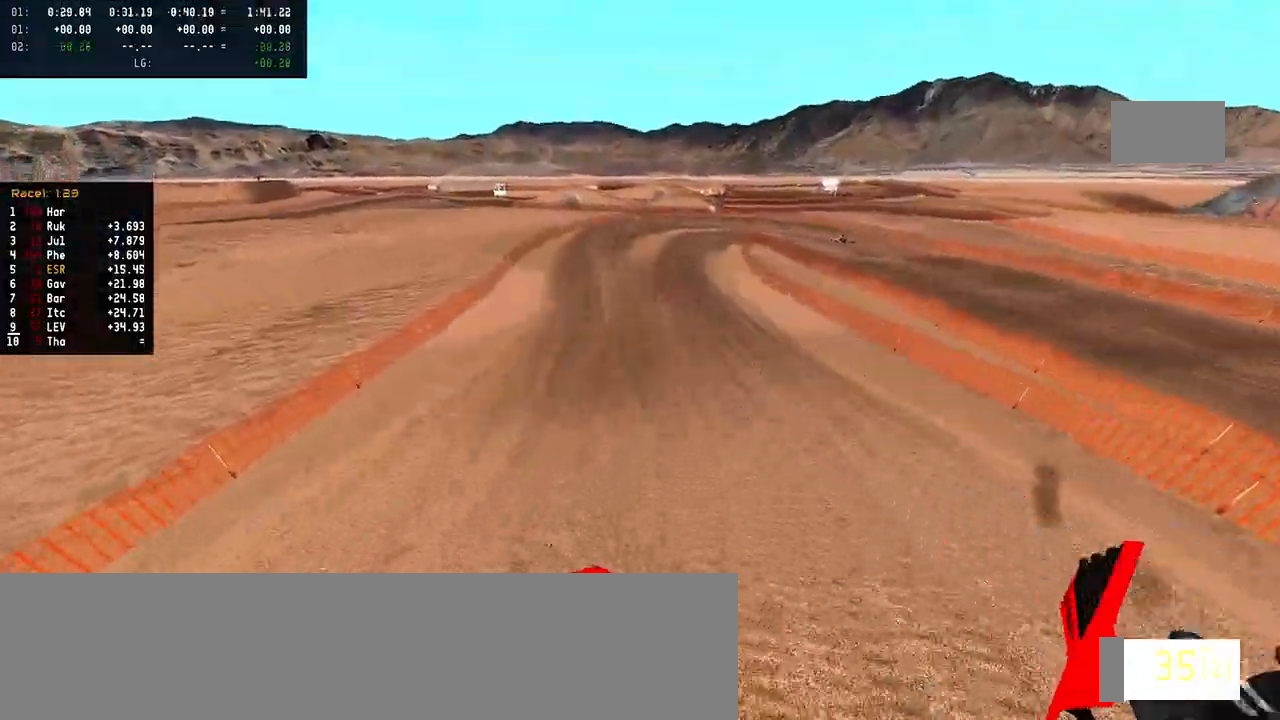
{"buttons": ["R2", "R3"], "left_stick": "center", "right_stick": "center", "events": [[400, "right_stick", "center"], [483, "R3", "down"], [483, "left_stick", "center"]]}
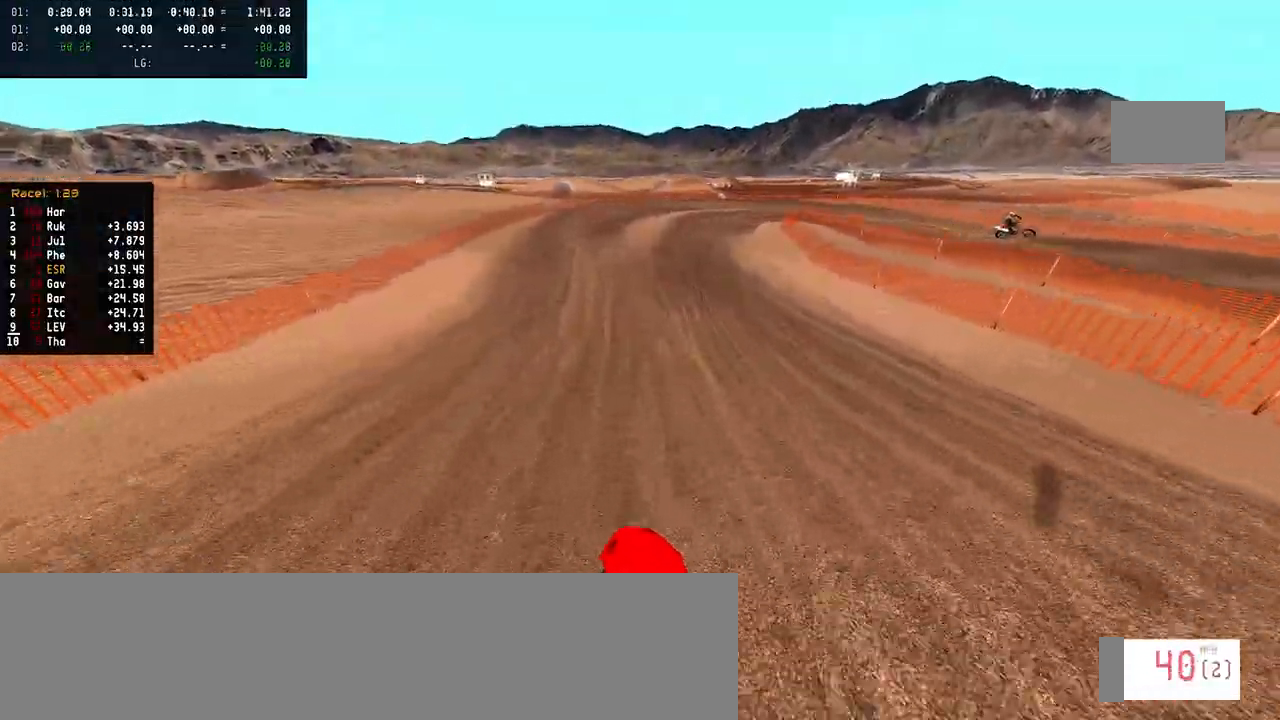
{"buttons": ["R2"], "left_stick": "center", "right_stick": "center", "events": [[83, "R3", "up"], [200, "right_stick", "down-left"], [450, "right_stick", "center"]]}
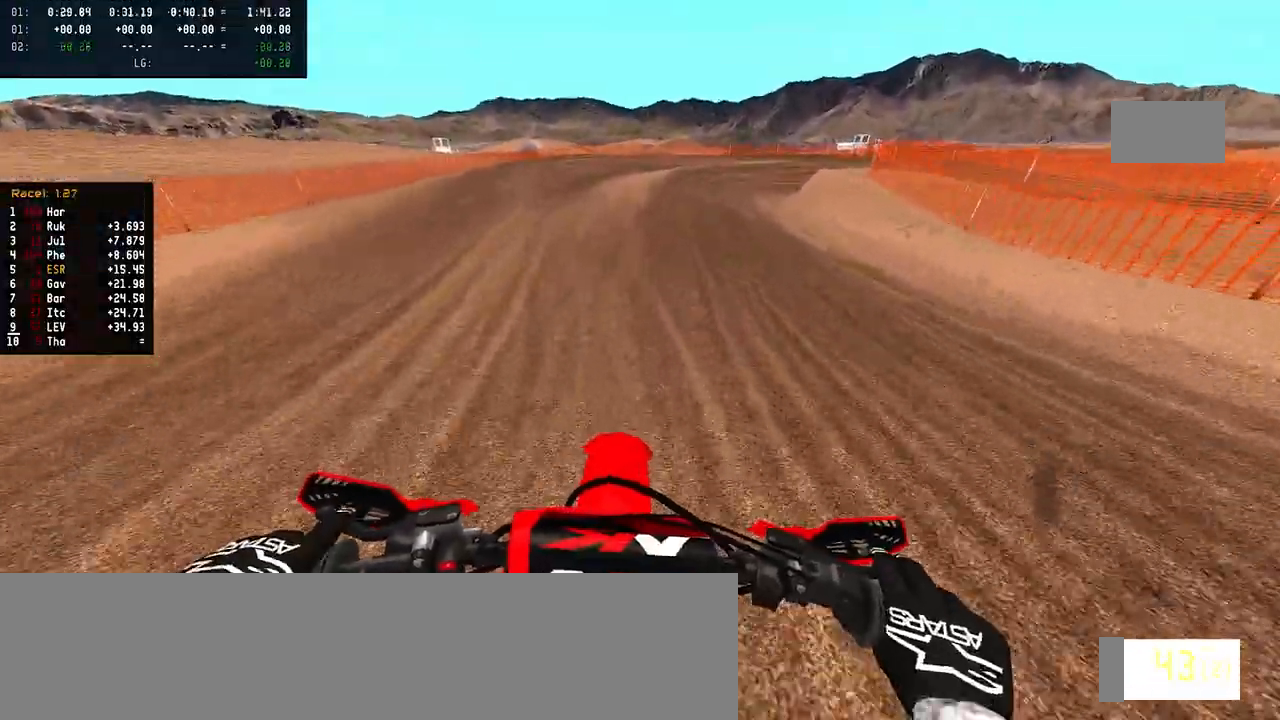
{"buttons": [], "left_stick": "right", "right_stick": "center", "events": [[217, "SQUARE", "down"], [250, "left_stick", "right"], [267, "R2", "up"], [317, "SQUARE", "up"]]}
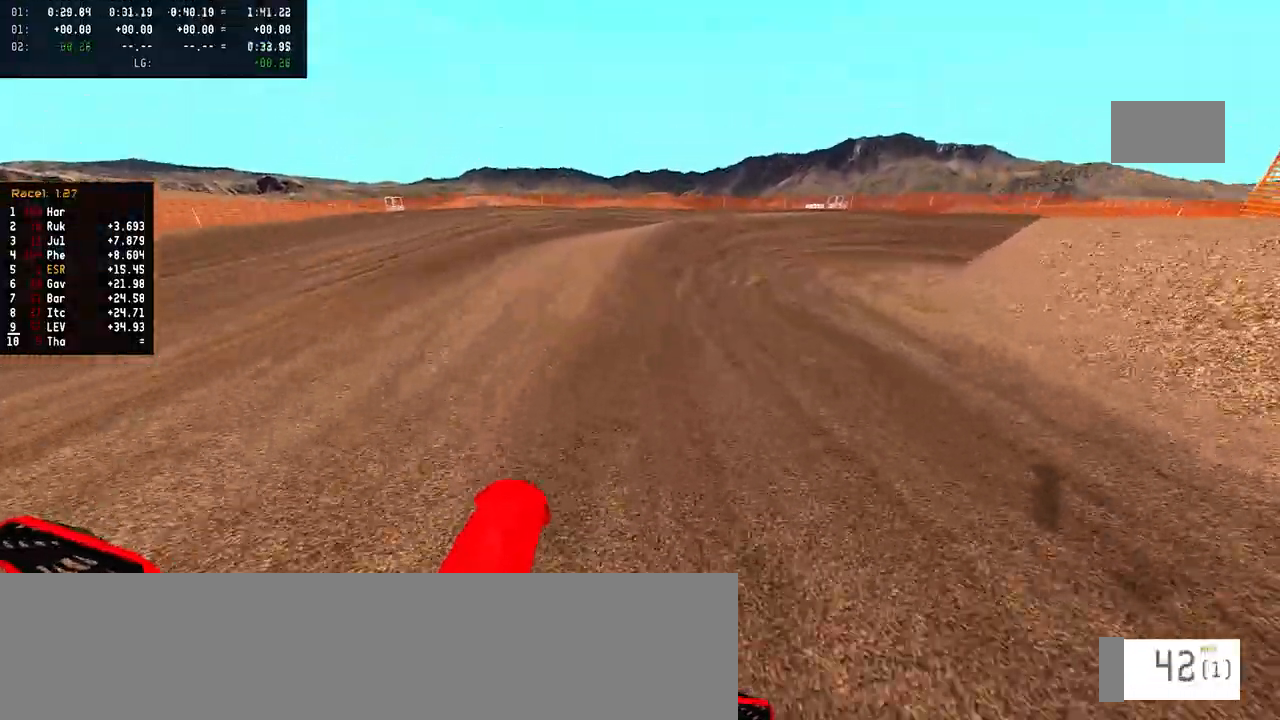
{"buttons": [], "left_stick": "right", "right_stick": "center", "events": [[33, "L2", "down"], [150, "L1", "down"], [250, "L1", "up"], [483, "L2", "up"]]}
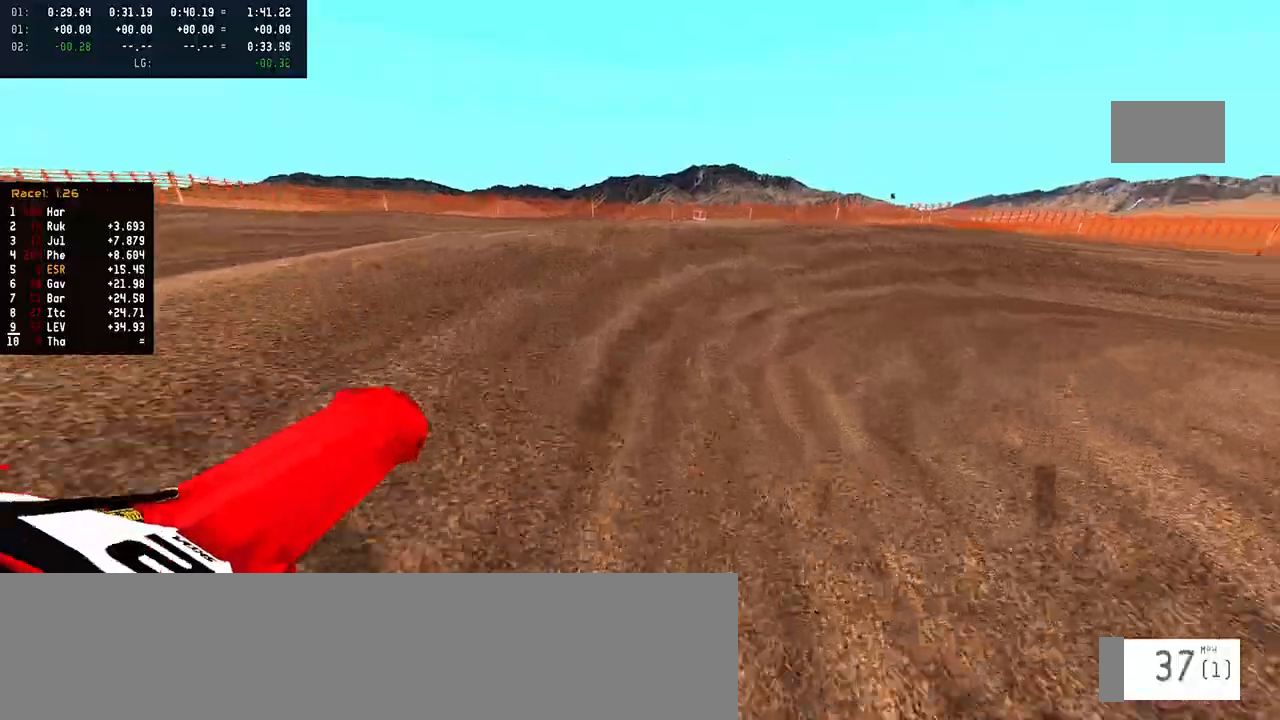
{"buttons": [], "left_stick": "right", "right_stick": "center", "events": [[267, "R2", "down"], [317, "R2", "up"]]}
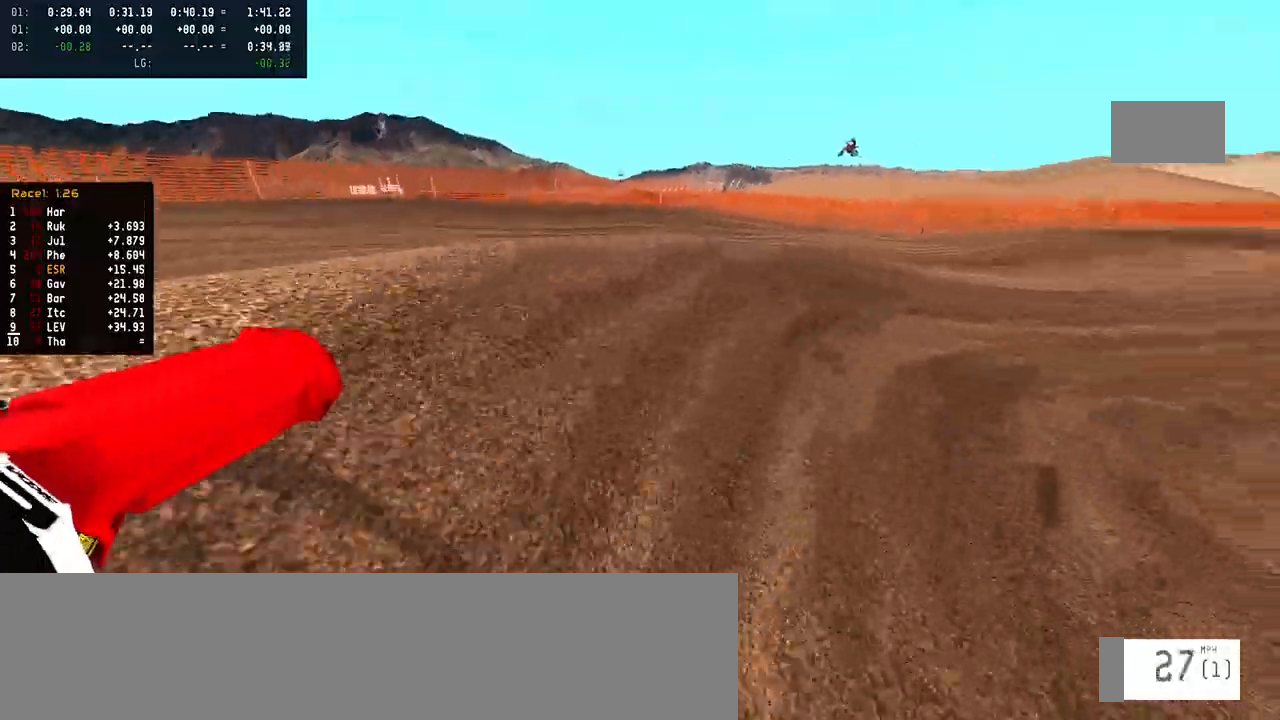
{"buttons": ["R2"], "left_stick": "center", "right_stick": "center", "events": [[83, "R3", "down"], [150, "R3", "up"], [367, "R2", "down"], [367, "left_stick", "center"]]}
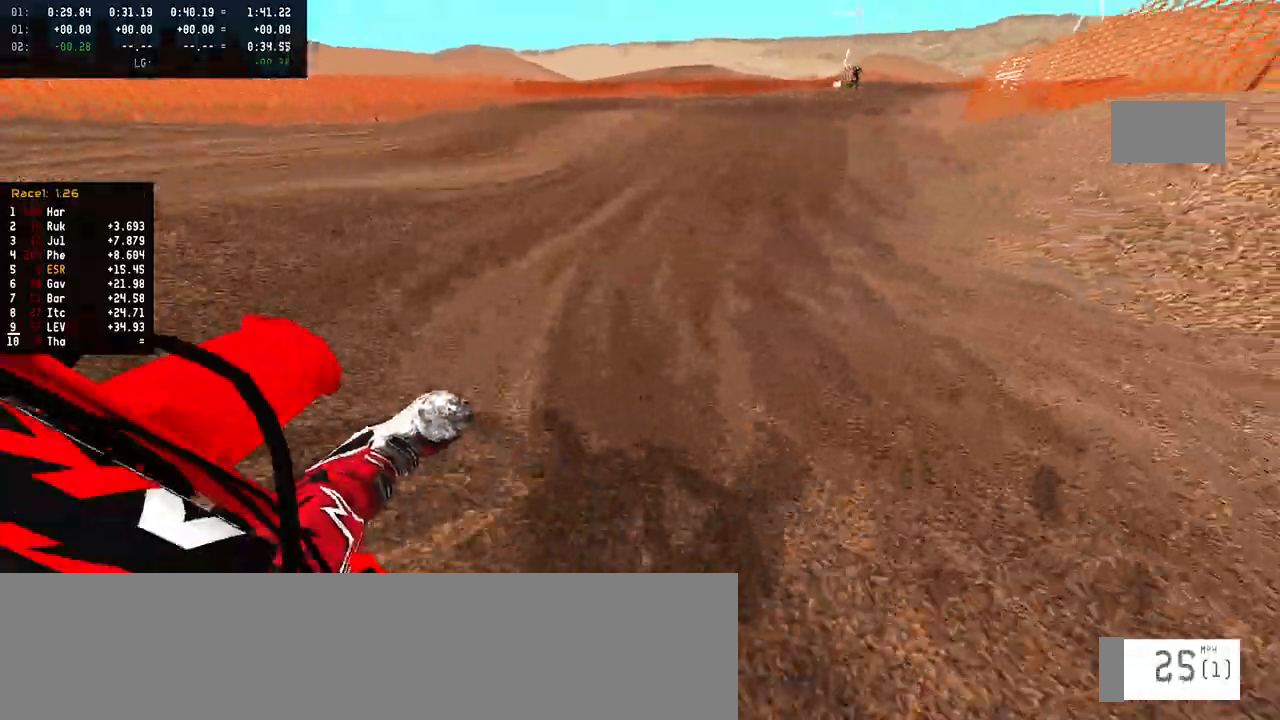
{"buttons": ["R2", "R3"], "left_stick": "center", "right_stick": "center", "events": [[67, "left_stick", "up-left"], [400, "left_stick", "center"], [483, "R3", "down"]]}
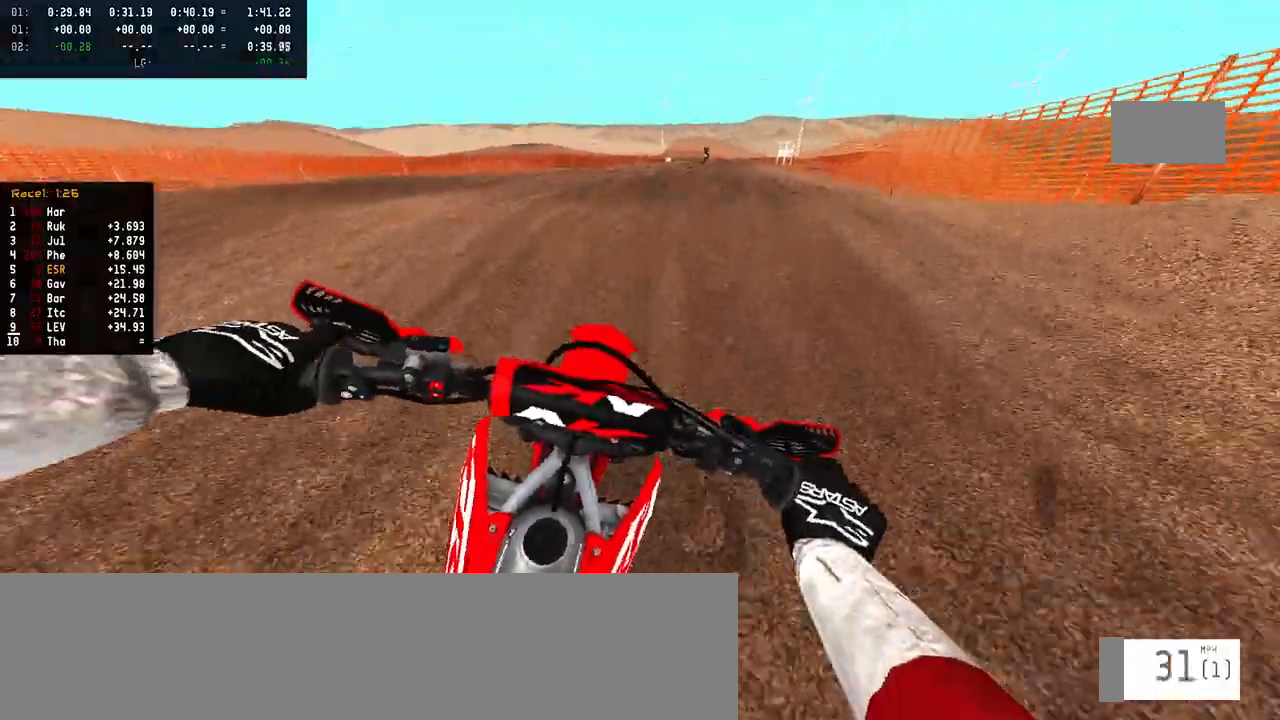
{"buttons": ["R2"], "left_stick": "left", "right_stick": "up", "events": [[100, "R3", "up"], [117, "R2", "up"], [217, "TRIANGLE", "down"], [283, "TRIANGLE", "up"], [350, "R2", "down"], [350, "left_stick", "left"], [433, "right_stick", "up"]]}
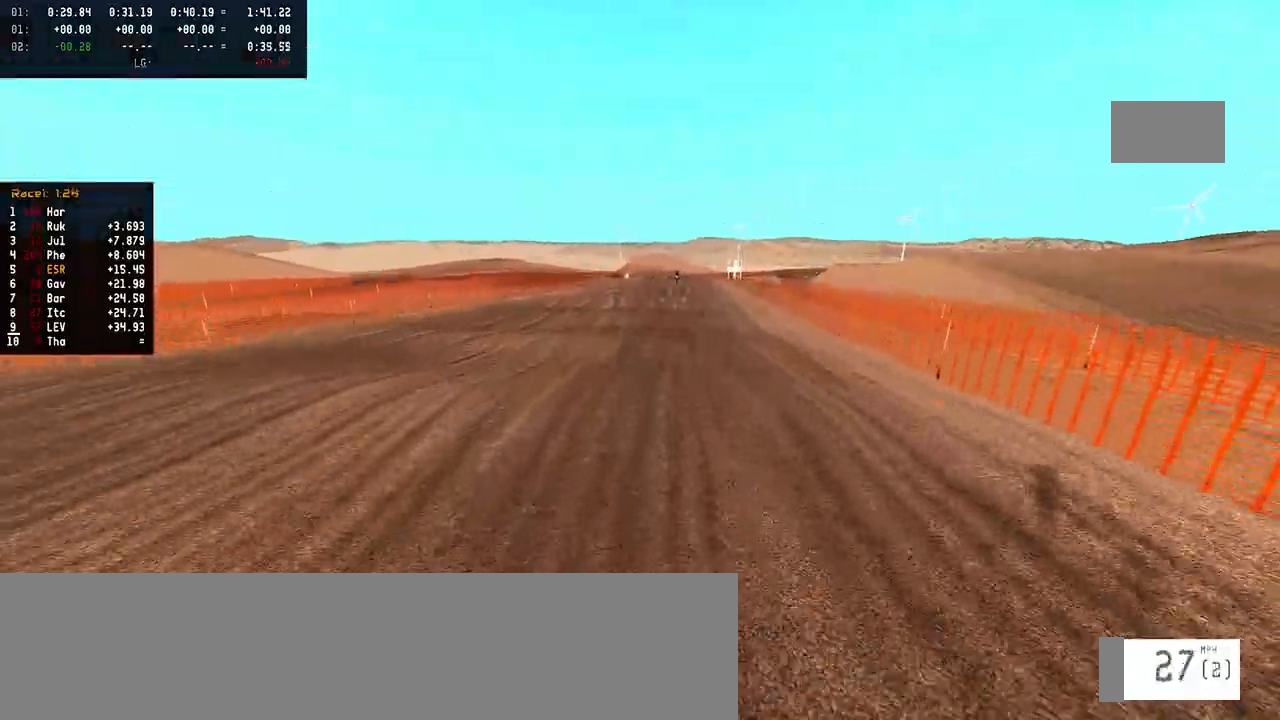
{"buttons": ["R2"], "left_stick": "right", "right_stick": "center", "events": [[50, "left_stick", "center"], [183, "right_stick", "center"], [233, "left_stick", "right"]]}
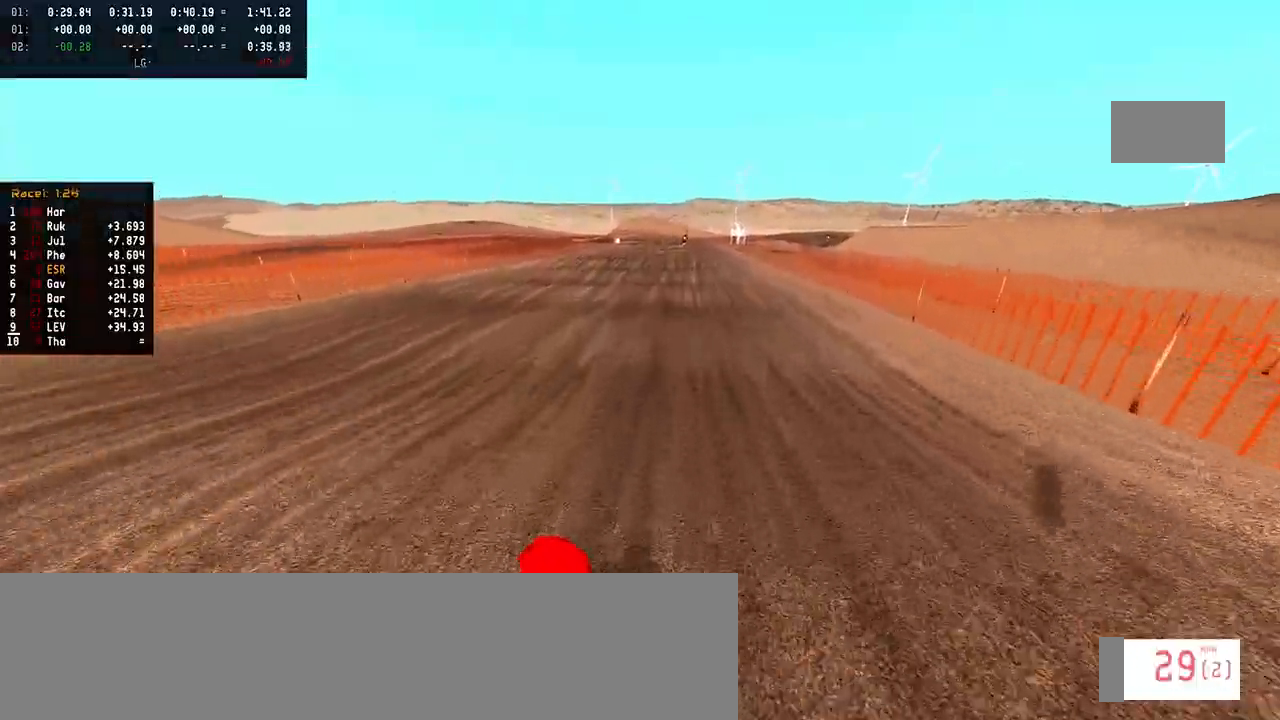
{"buttons": ["R2"], "left_stick": "center", "right_stick": "down-left", "events": [[150, "right_stick", "down-left"], [367, "left_stick", "center"]]}